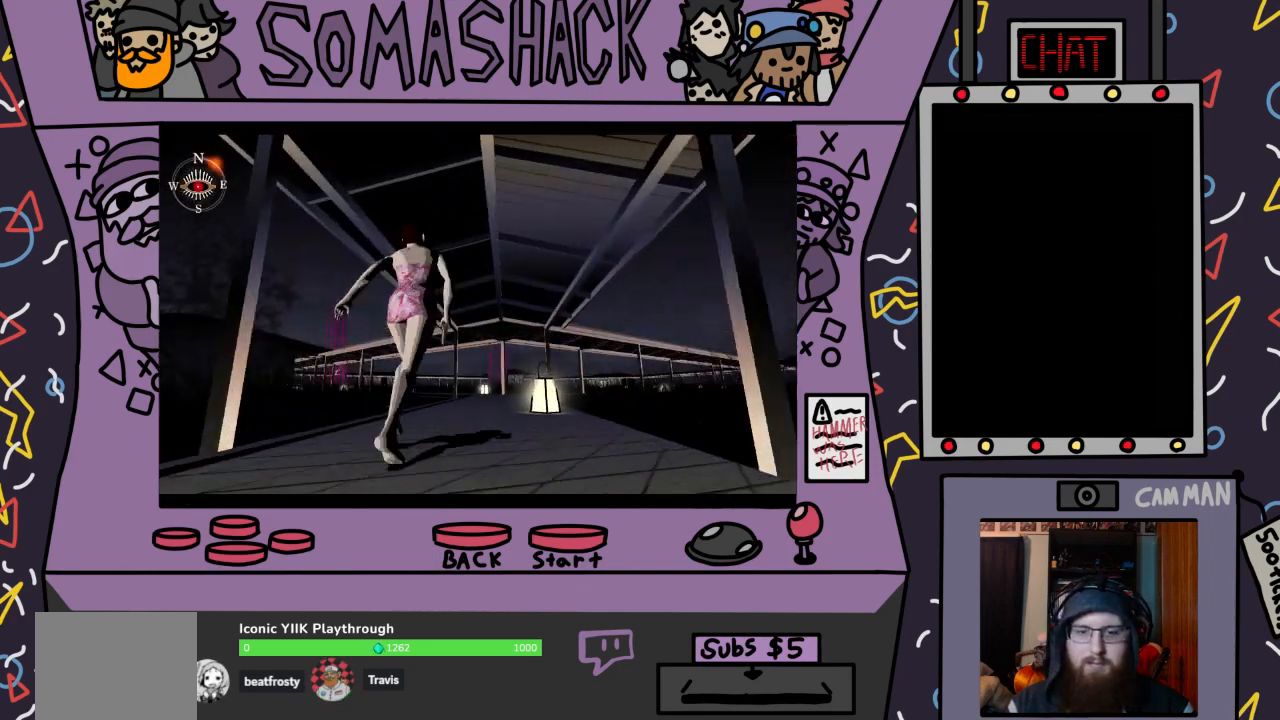
Gameplay with a controller (PlayStation layout); each line is a JSON object with the inputs held at the frame after it. "events" lists button and stick changes between this image and that frame as [ms after this image, input, new state], when the widget could be followed in between.
{"buttons": ["CROSS"], "left_stick": "center", "right_stick": "center", "events": []}
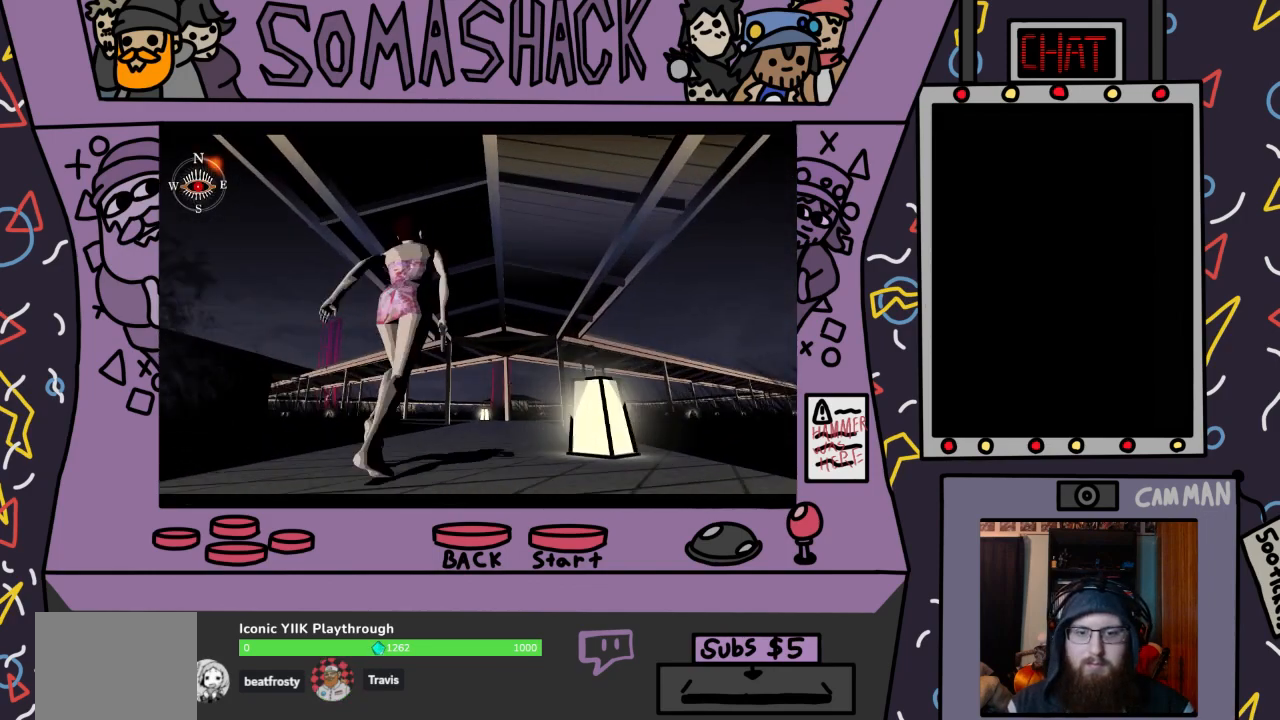
{"buttons": ["CROSS"], "left_stick": "center", "right_stick": "center", "events": []}
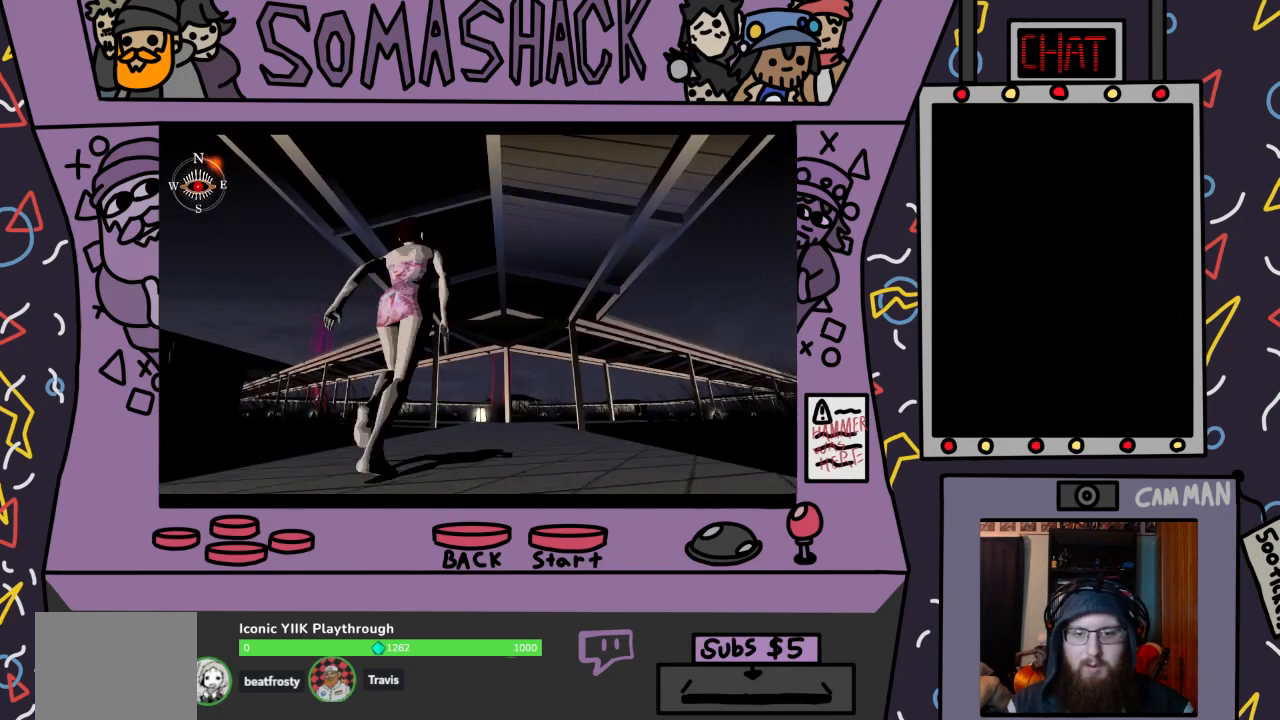
{"buttons": ["CROSS"], "left_stick": "center", "right_stick": "center", "events": []}
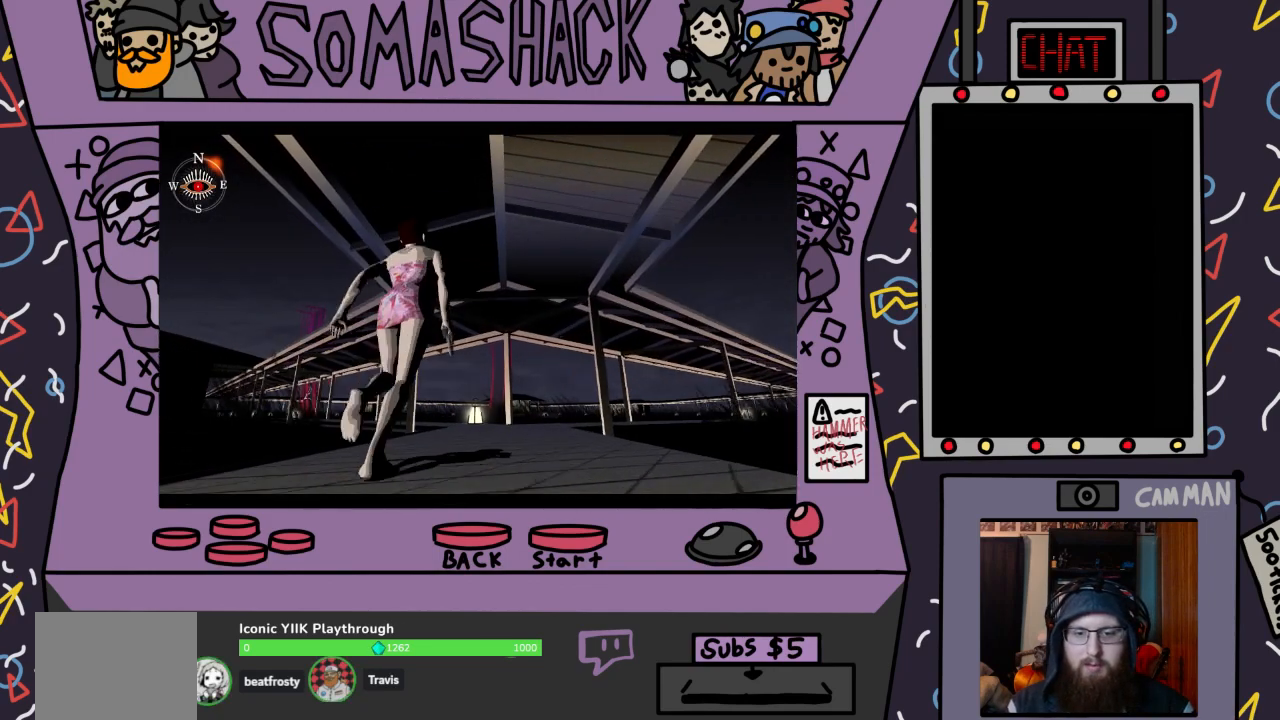
{"buttons": ["CROSS"], "left_stick": "center", "right_stick": "center", "events": []}
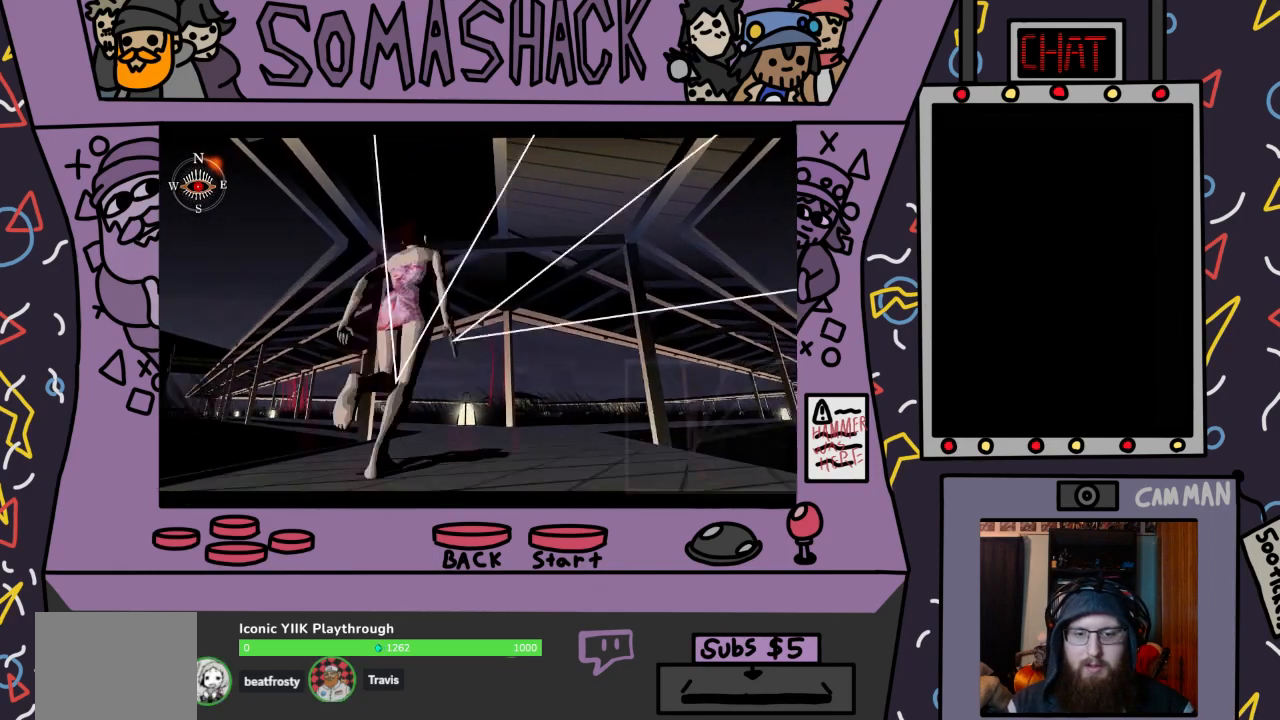
{"buttons": ["CROSS"], "left_stick": "center", "right_stick": "center", "events": []}
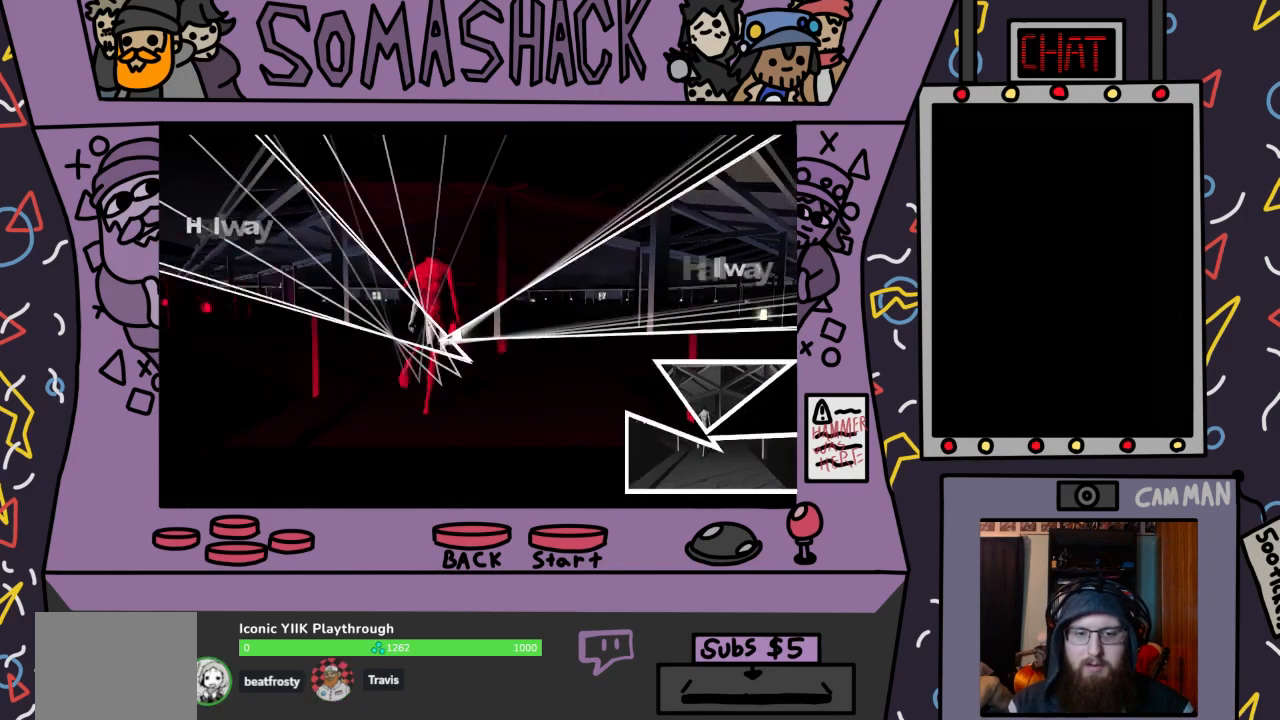
{"buttons": ["CROSS"], "left_stick": "left", "right_stick": "center", "events": [[133, "left_stick", "left"]]}
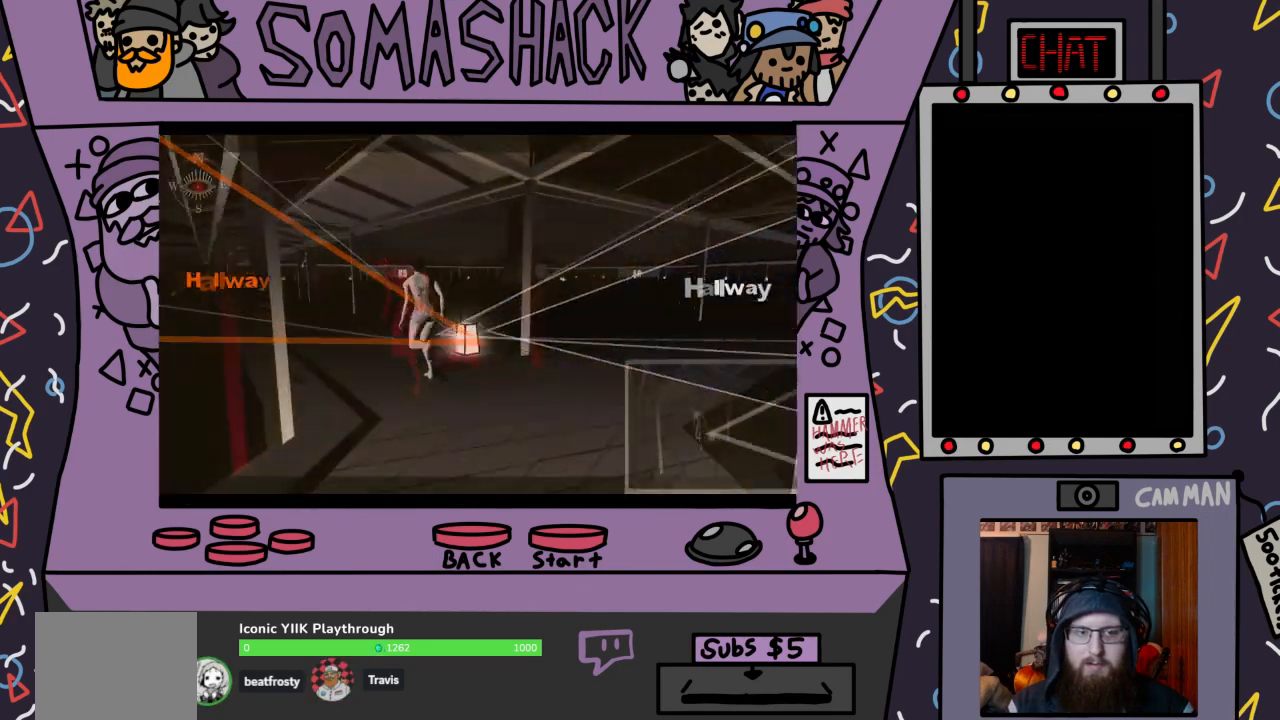
{"buttons": ["CROSS"], "left_stick": "center", "right_stick": "center", "events": [[33, "left_stick", "center"]]}
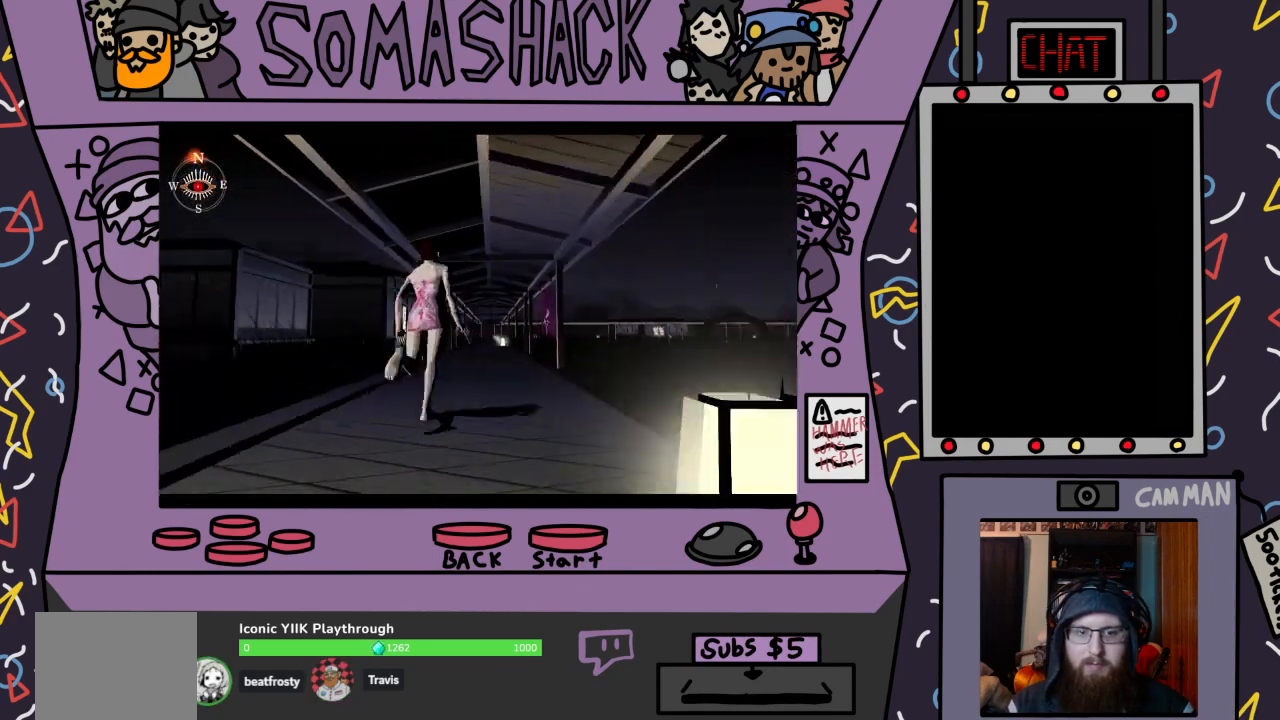
{"buttons": ["CROSS"], "left_stick": "center", "right_stick": "center", "events": []}
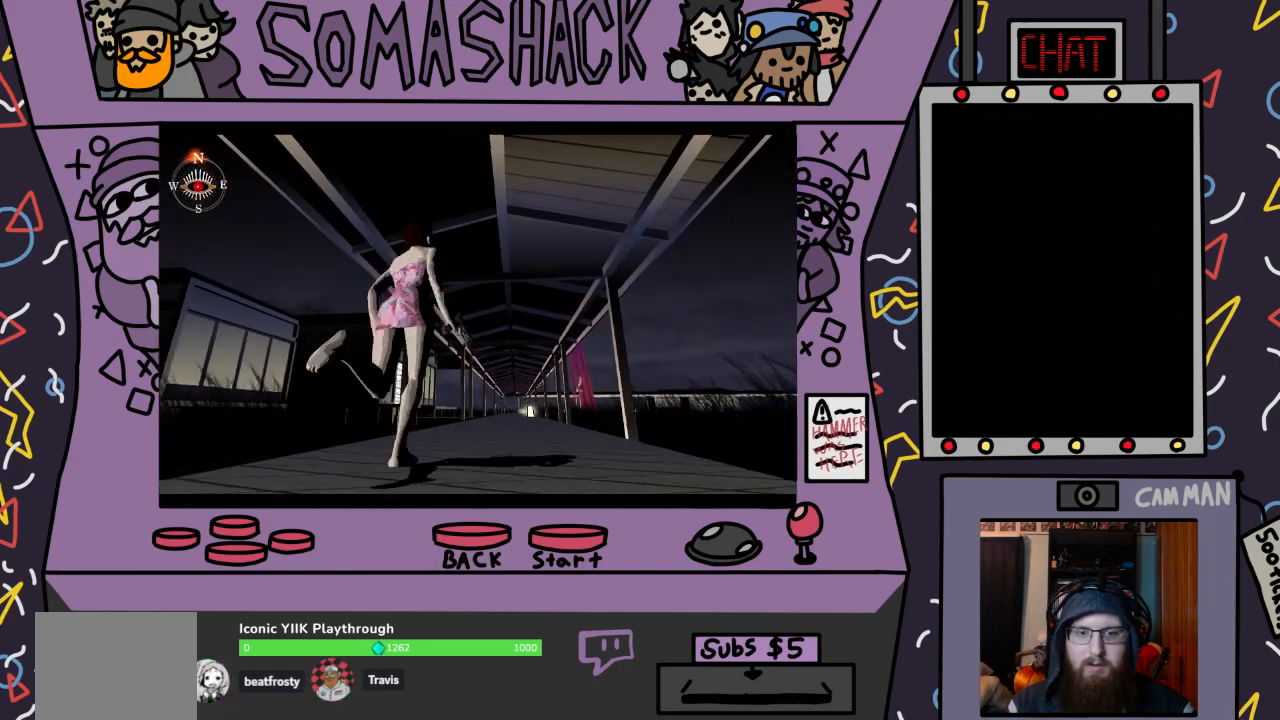
{"buttons": ["CROSS"], "left_stick": "center", "right_stick": "center", "events": []}
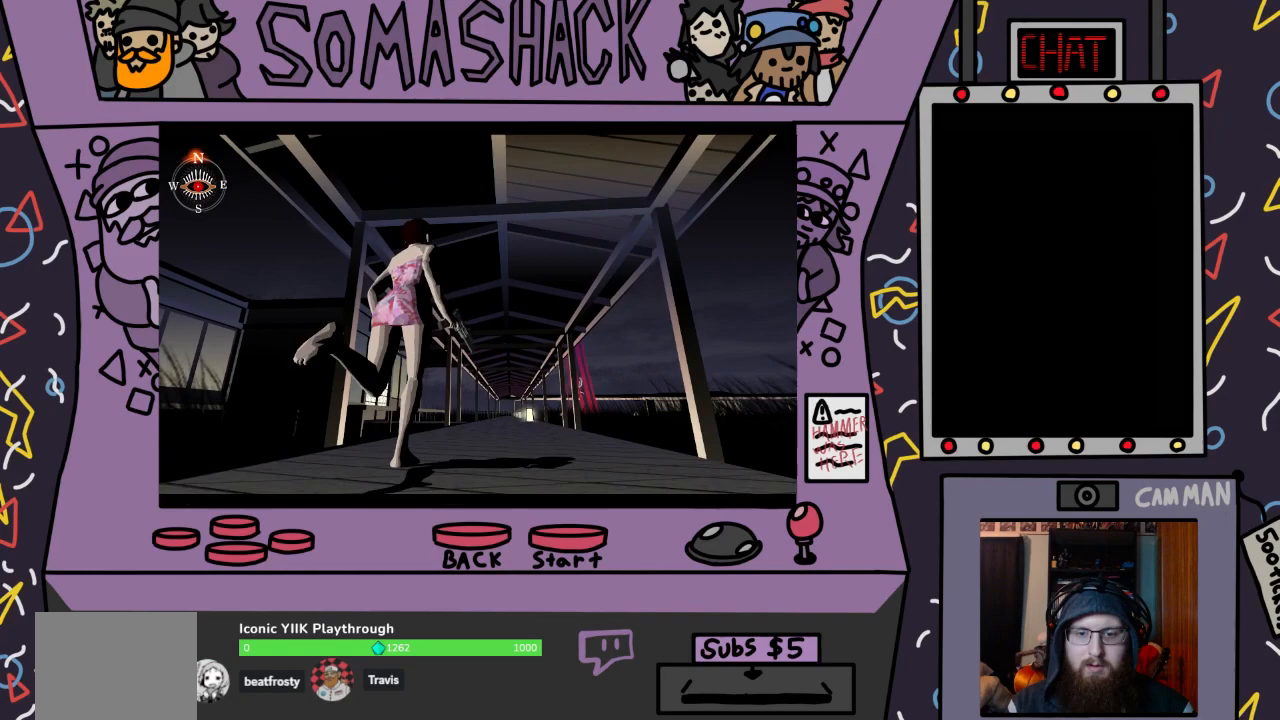
{"buttons": ["CROSS"], "left_stick": "center", "right_stick": "center", "events": []}
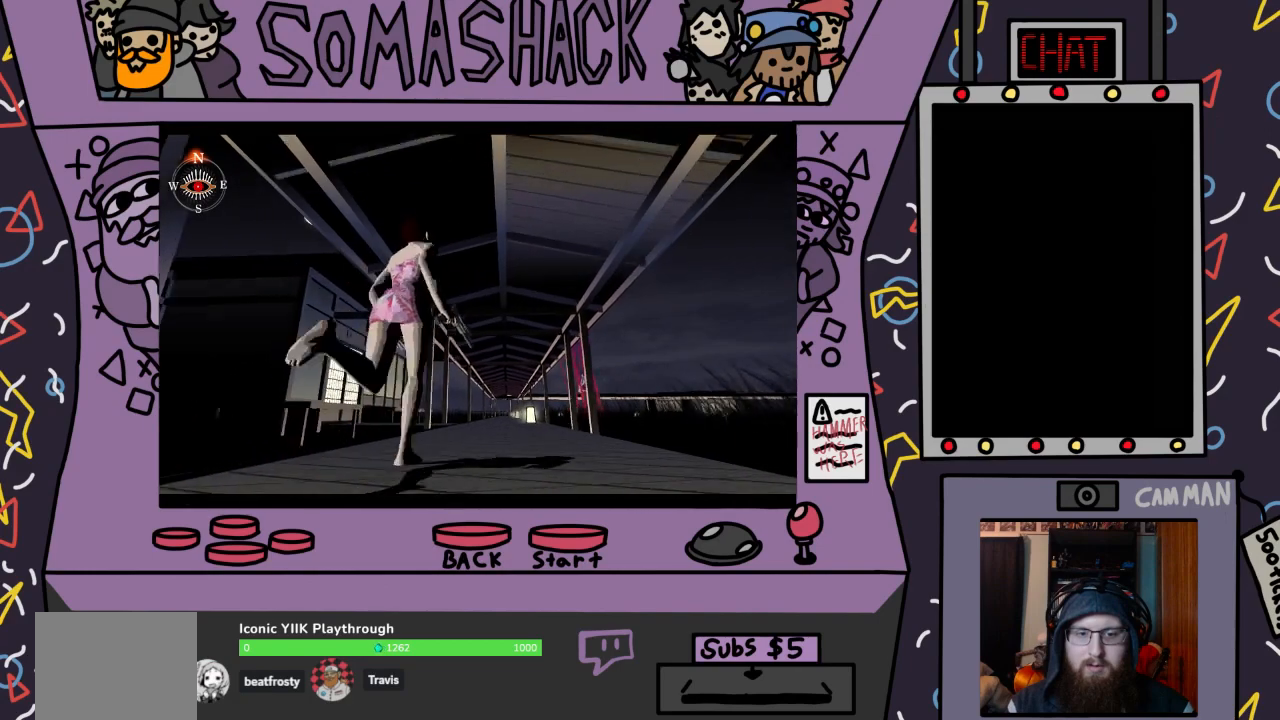
{"buttons": ["CROSS"], "left_stick": "center", "right_stick": "center", "events": []}
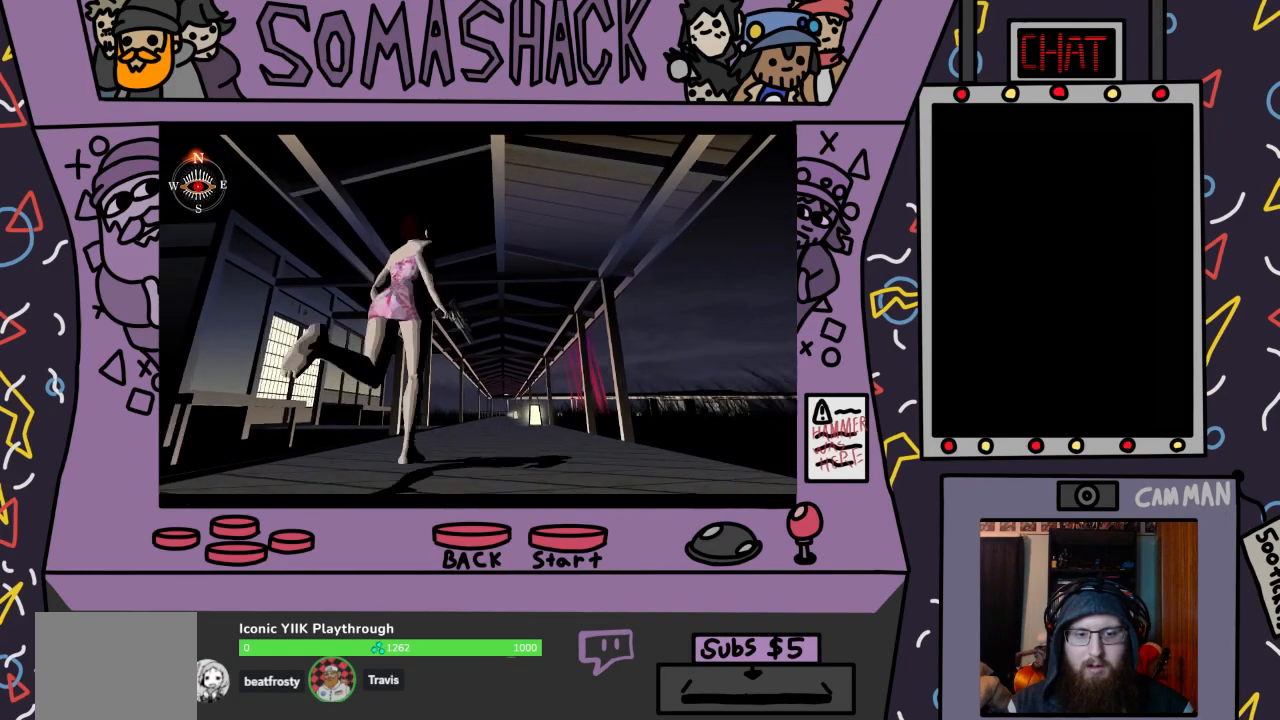
{"buttons": ["CROSS"], "left_stick": "center", "right_stick": "center", "events": []}
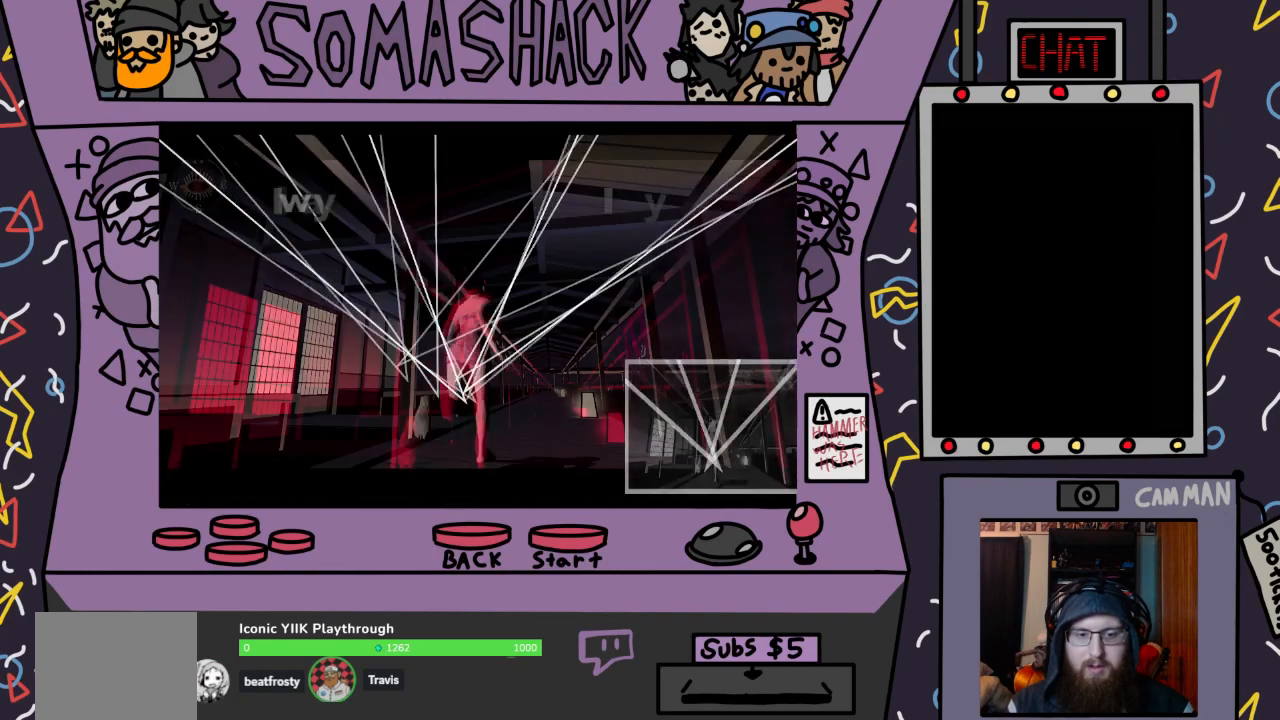
{"buttons": ["CROSS"], "left_stick": "left", "right_stick": "center", "events": [[233, "left_stick", "left"]]}
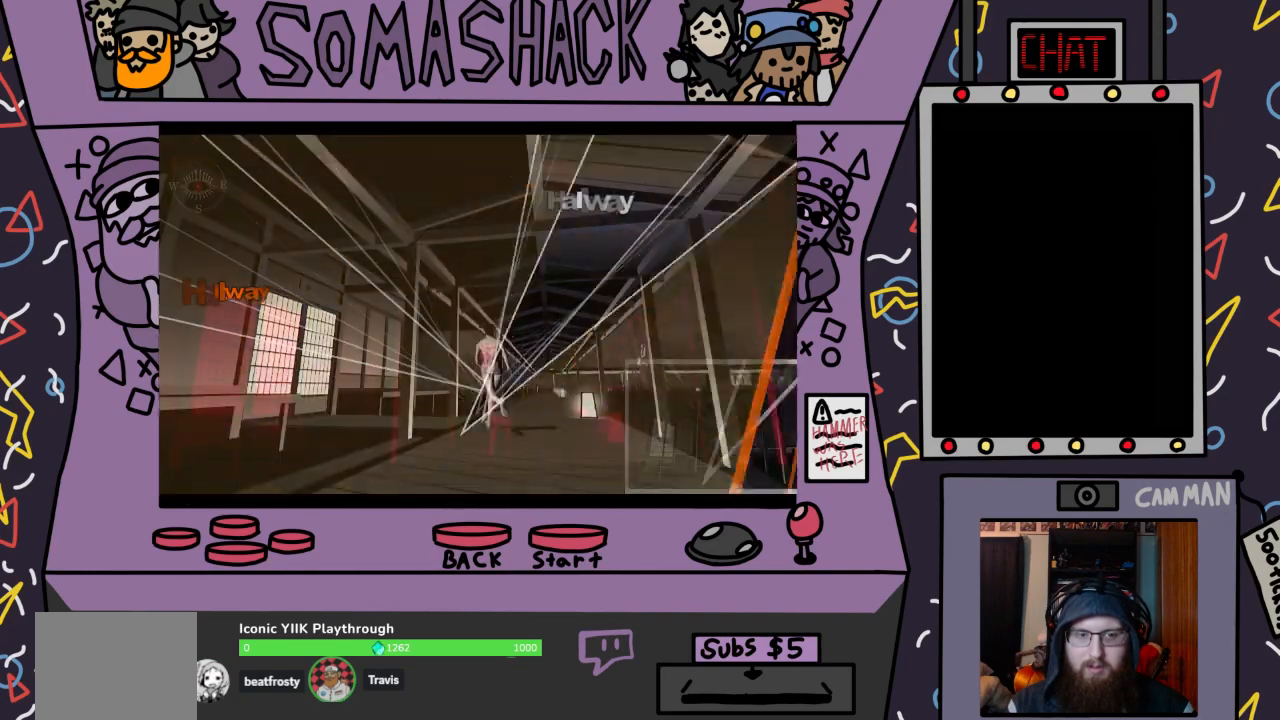
{"buttons": ["CROSS"], "left_stick": "center", "right_stick": "center", "events": [[167, "left_stick", "center"]]}
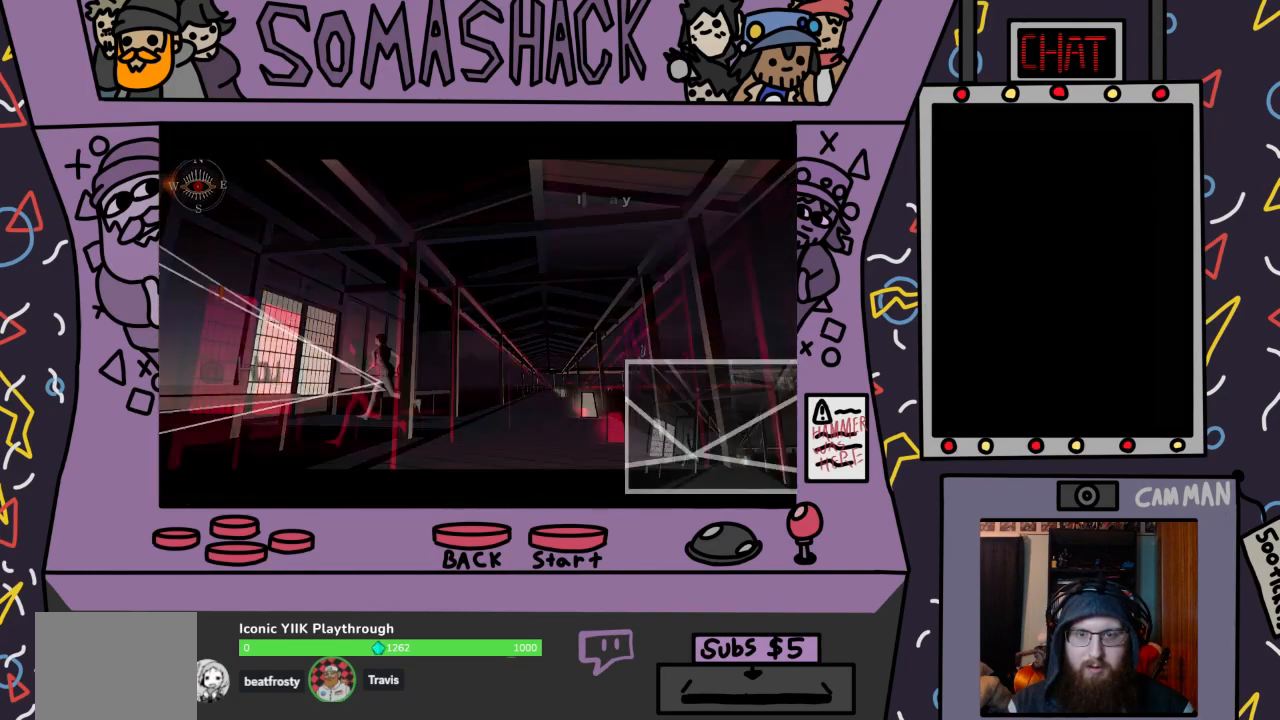
{"buttons": ["CROSS"], "left_stick": "center", "right_stick": "center", "events": []}
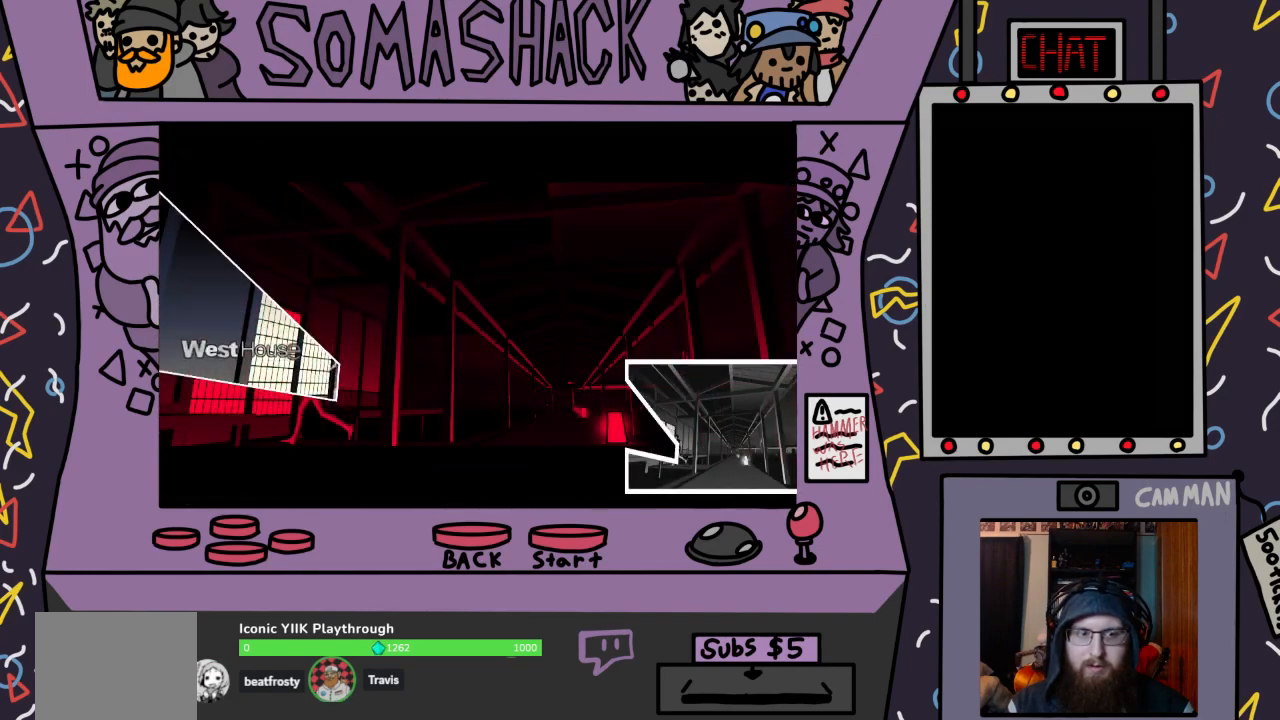
{"buttons": [], "left_stick": "left", "right_stick": "center", "events": [[167, "CROSS", "up"], [267, "left_stick", "left"]]}
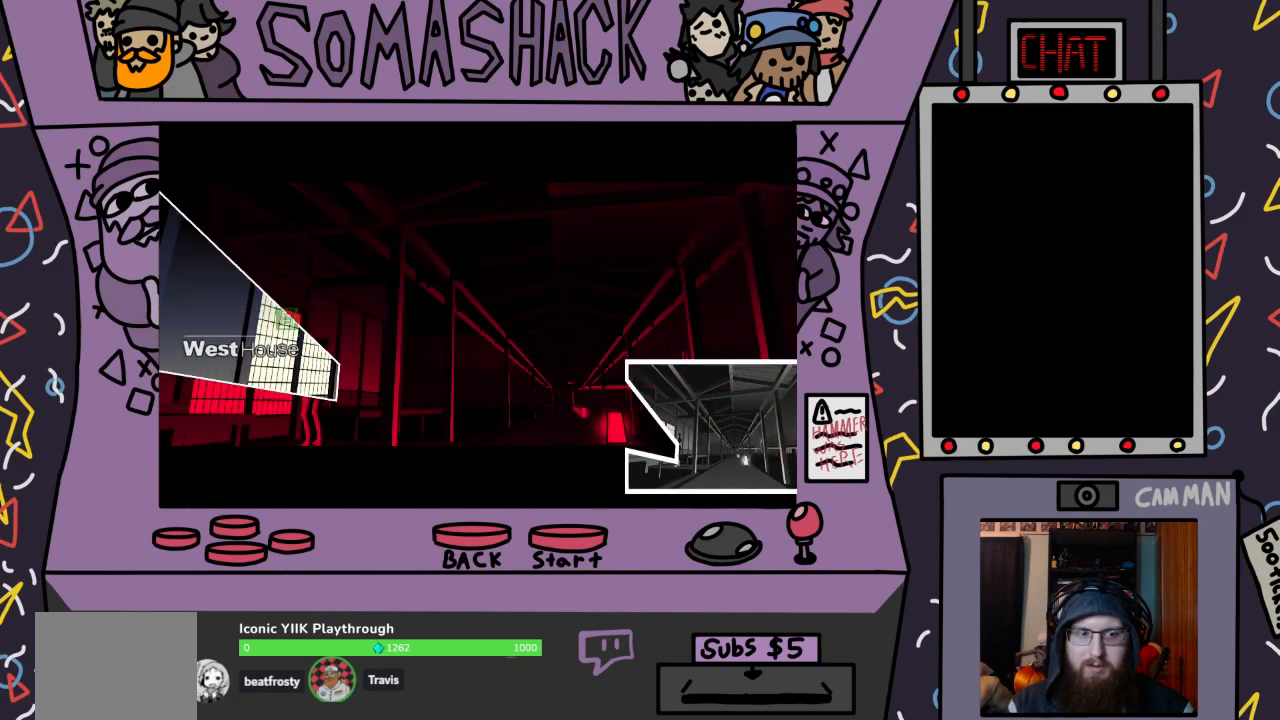
{"buttons": [], "left_stick": "down-left", "right_stick": "center", "events": [[333, "left_stick", "down-left"]]}
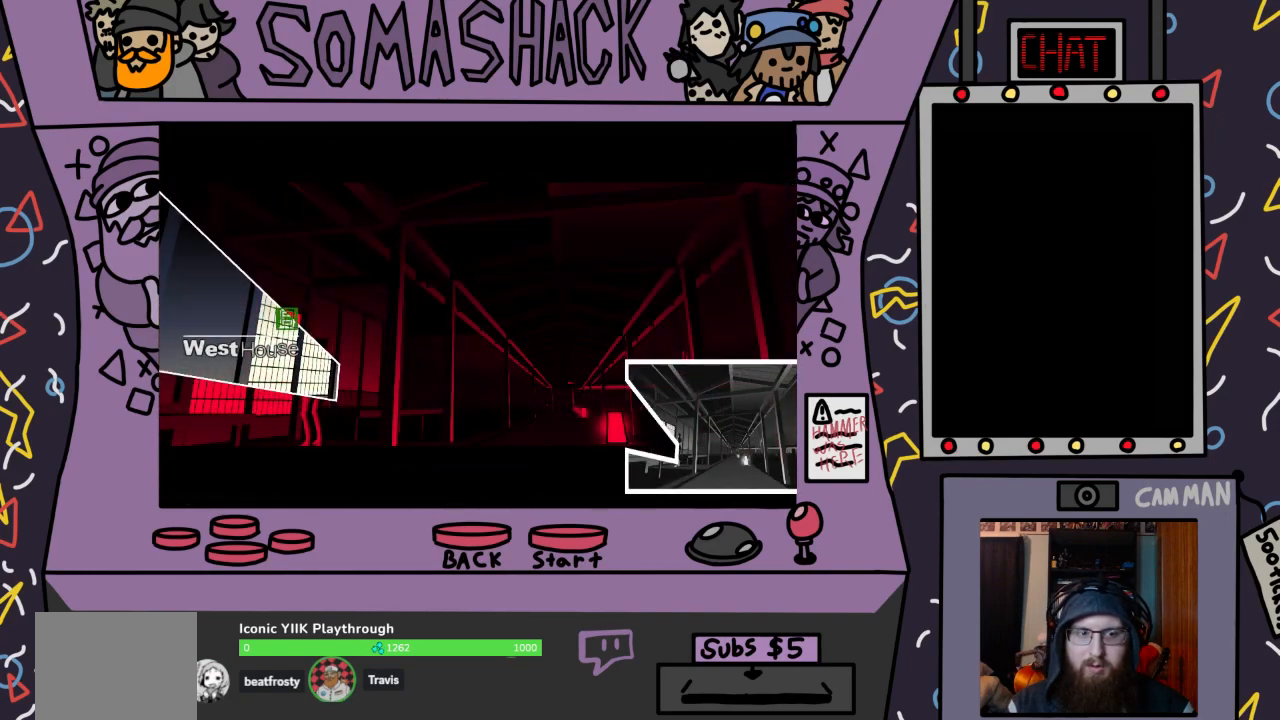
{"buttons": ["CROSS"], "left_stick": "up-left", "right_stick": "center", "events": [[33, "left_stick", "up-left"], [400, "CROSS", "down"]]}
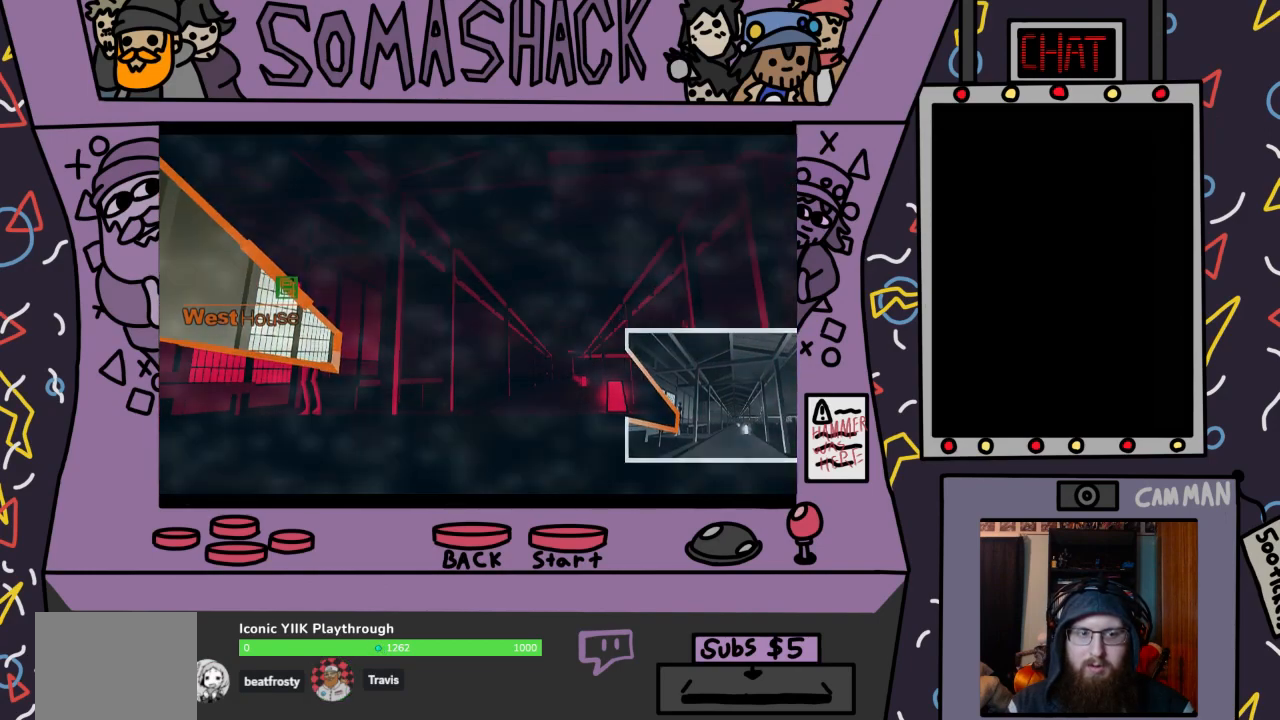
{"buttons": [], "left_stick": "center", "right_stick": "center", "events": [[67, "left_stick", "center"], [500, "CROSS", "up"]]}
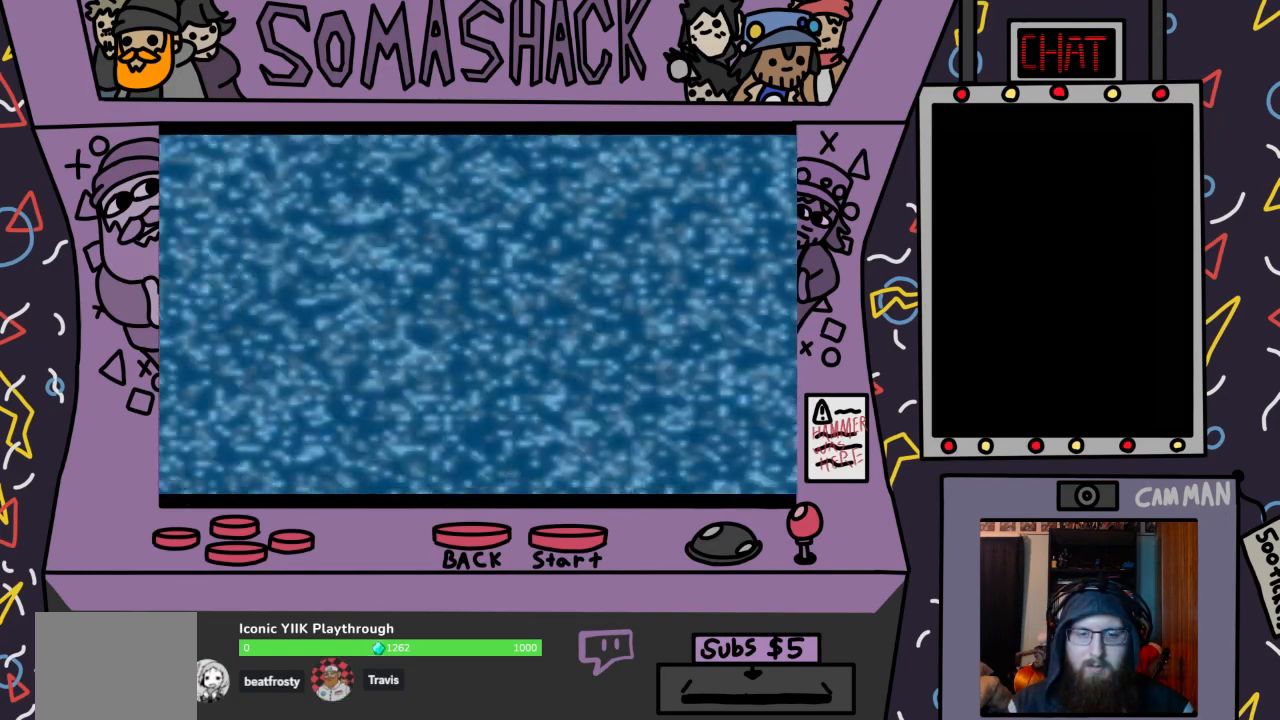
{"buttons": [], "left_stick": "center", "right_stick": "center", "events": []}
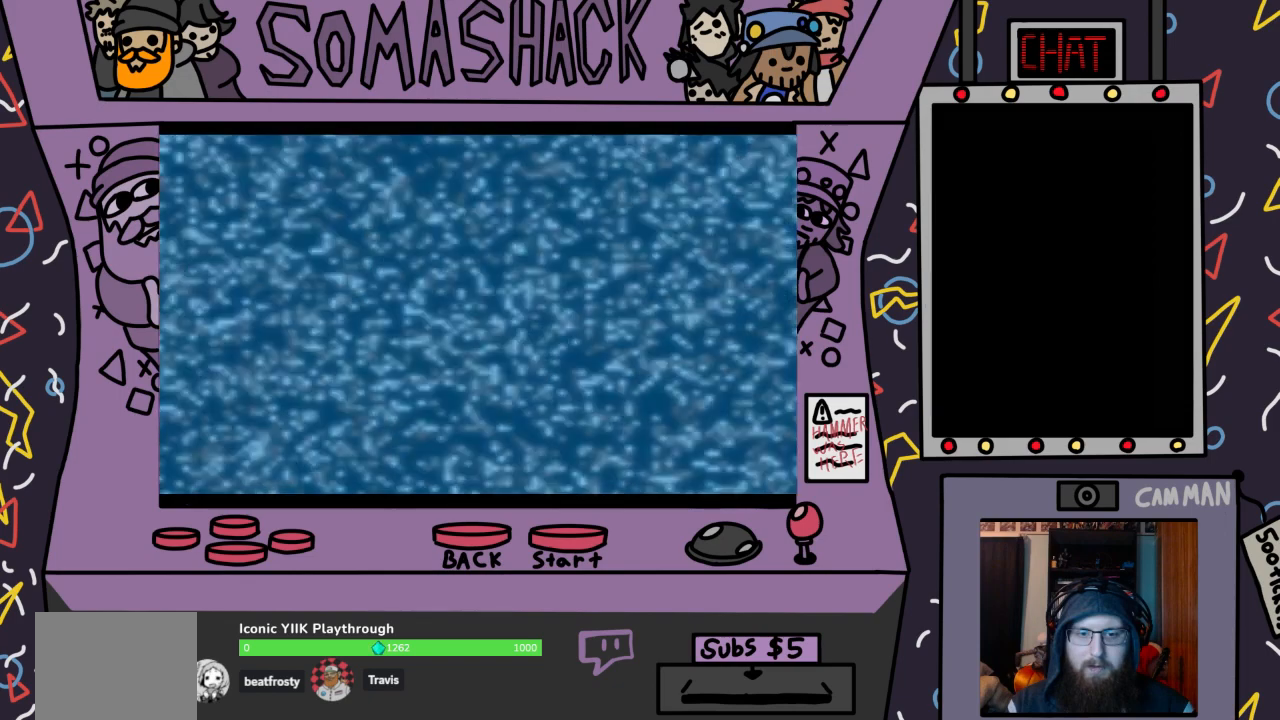
{"buttons": [], "left_stick": "center", "right_stick": "center", "events": []}
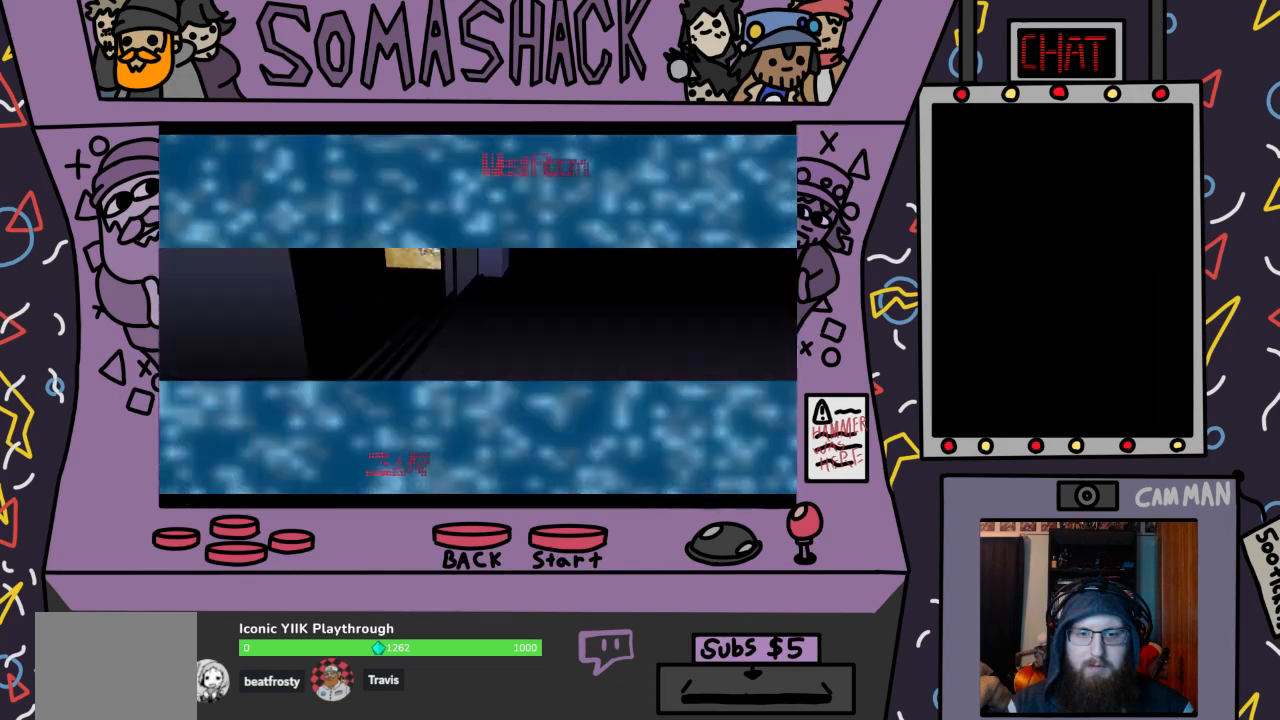
{"buttons": [], "left_stick": "center", "right_stick": "center", "events": []}
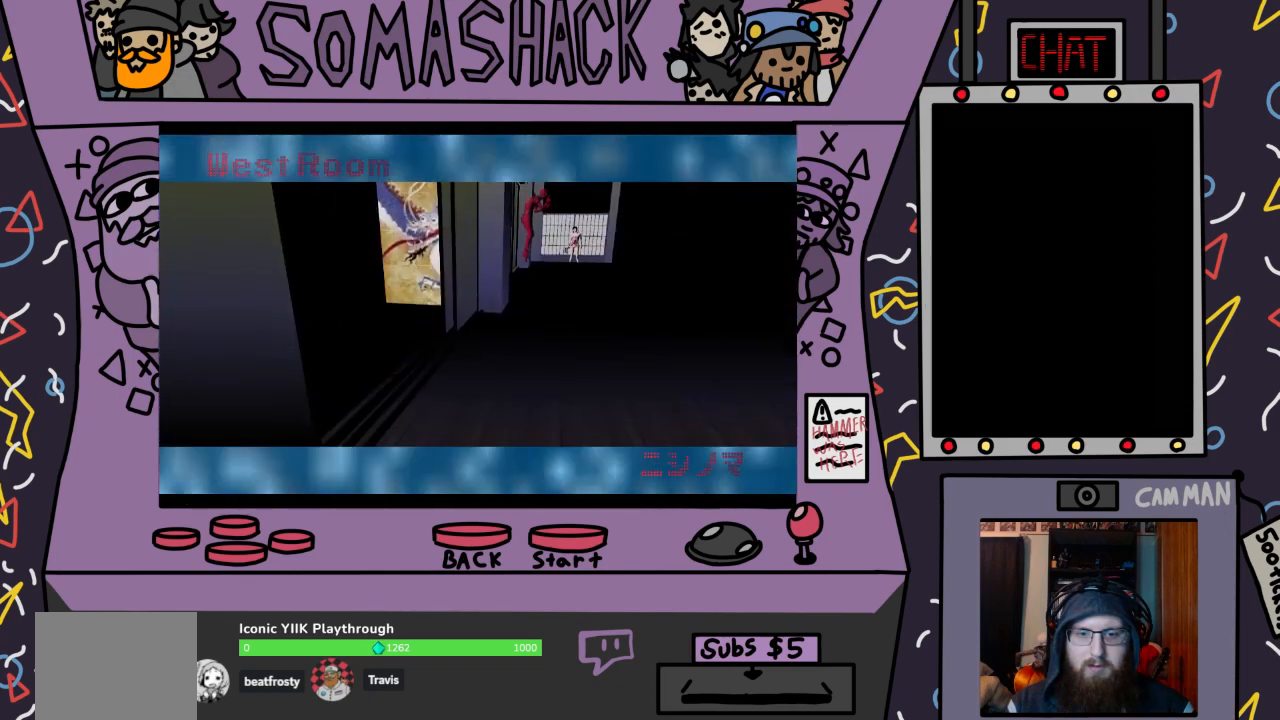
{"buttons": [], "left_stick": "center", "right_stick": "center", "events": []}
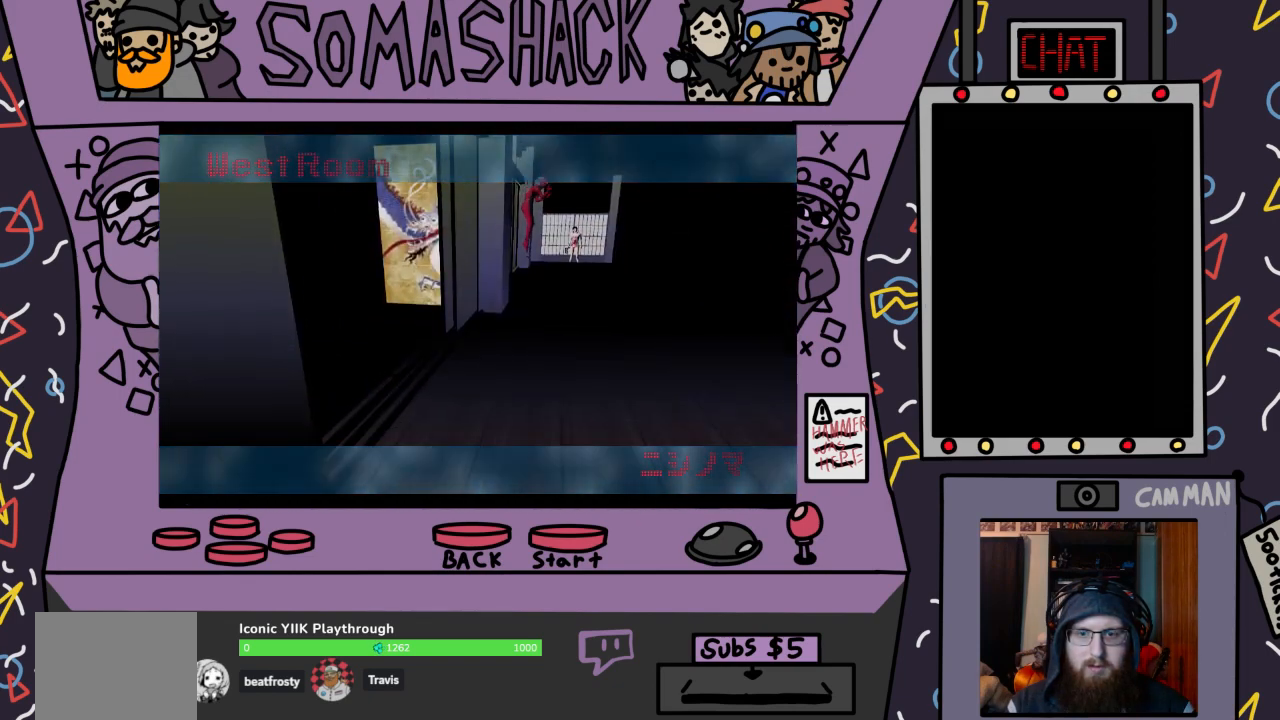
{"buttons": ["CROSS"], "left_stick": "center", "right_stick": "center", "events": [[233, "CROSS", "down"]]}
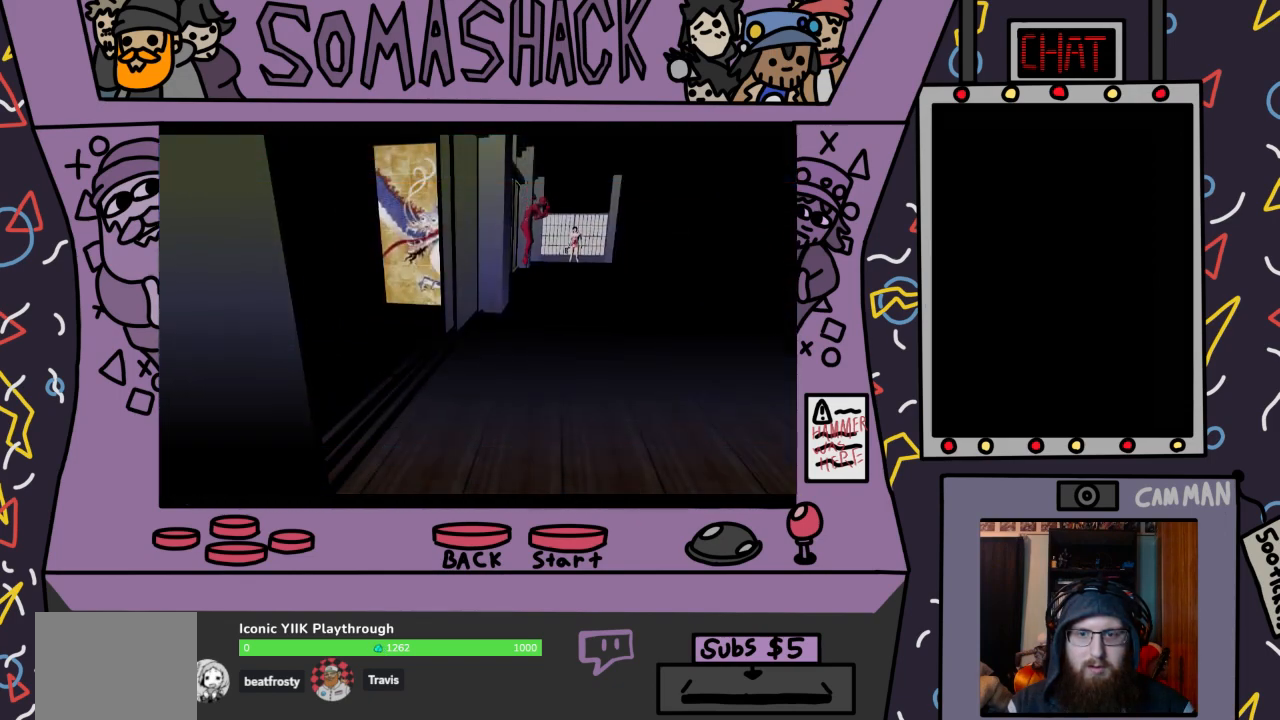
{"buttons": [], "left_stick": "center", "right_stick": "center", "events": [[233, "CROSS", "up"]]}
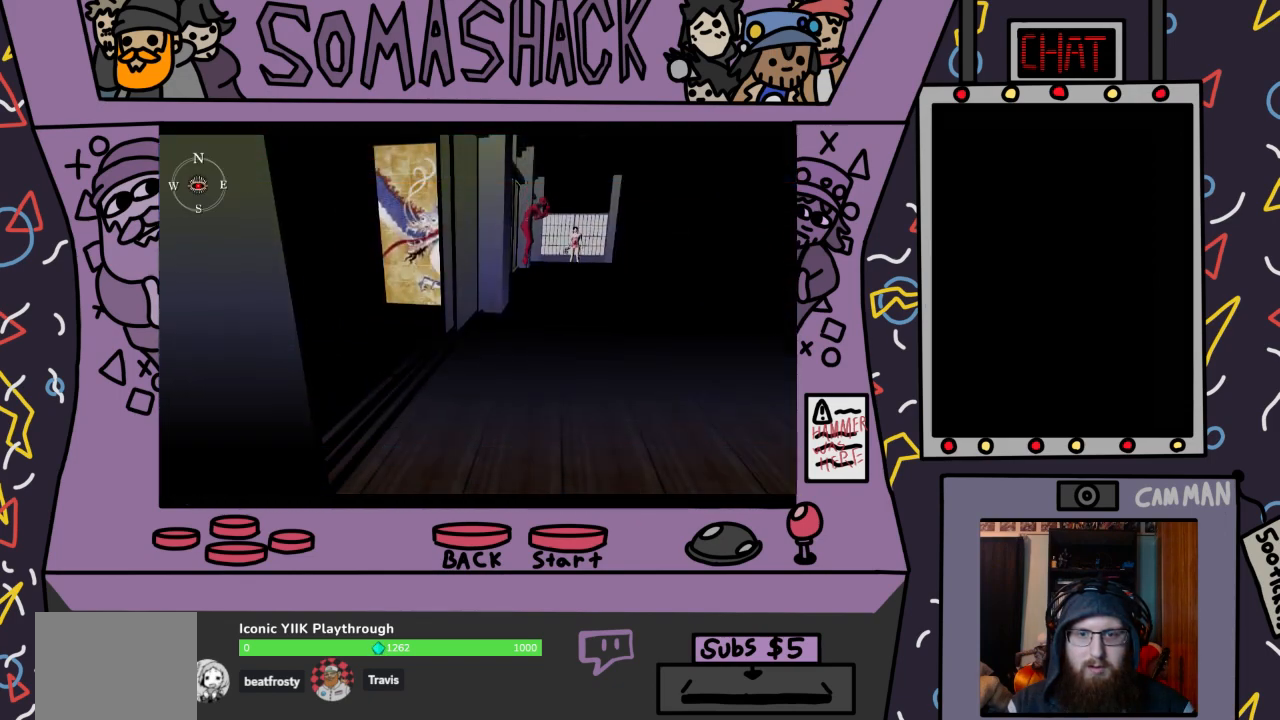
{"buttons": ["CROSS"], "left_stick": "center", "right_stick": "center", "events": [[33, "CROSS", "down"]]}
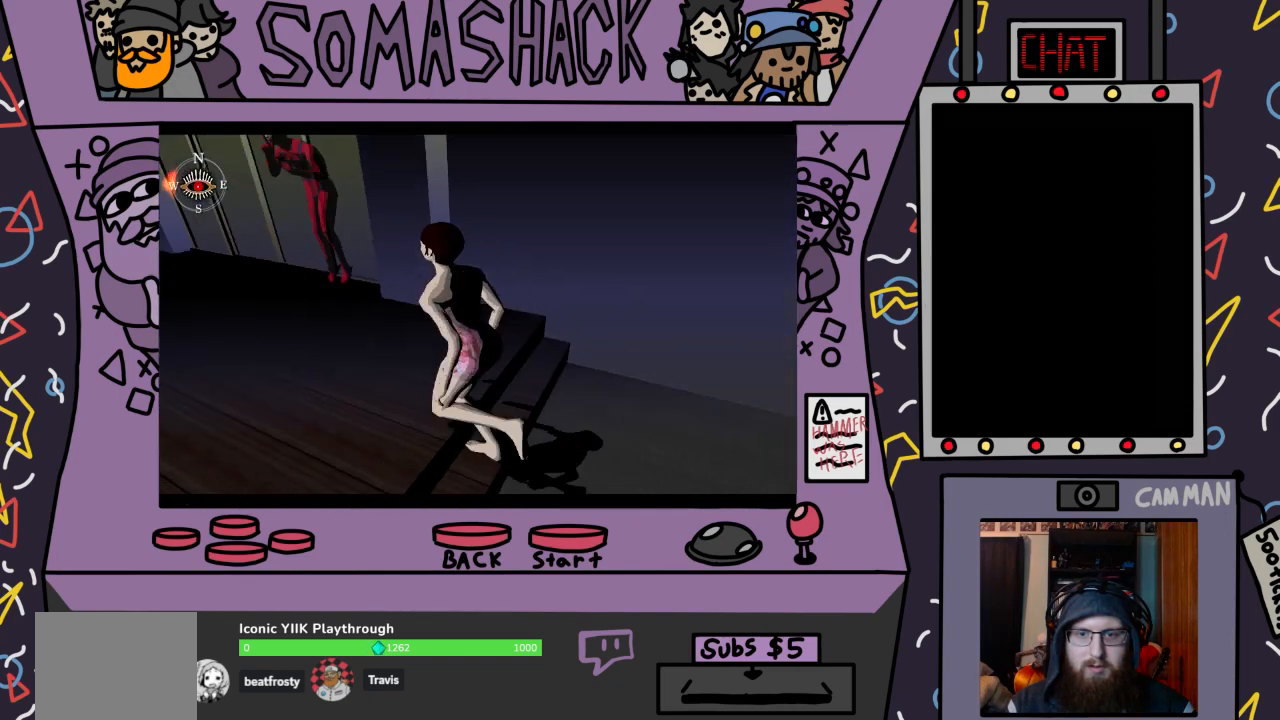
{"buttons": [], "left_stick": "center", "right_stick": "center", "events": [[300, "CROSS", "up"]]}
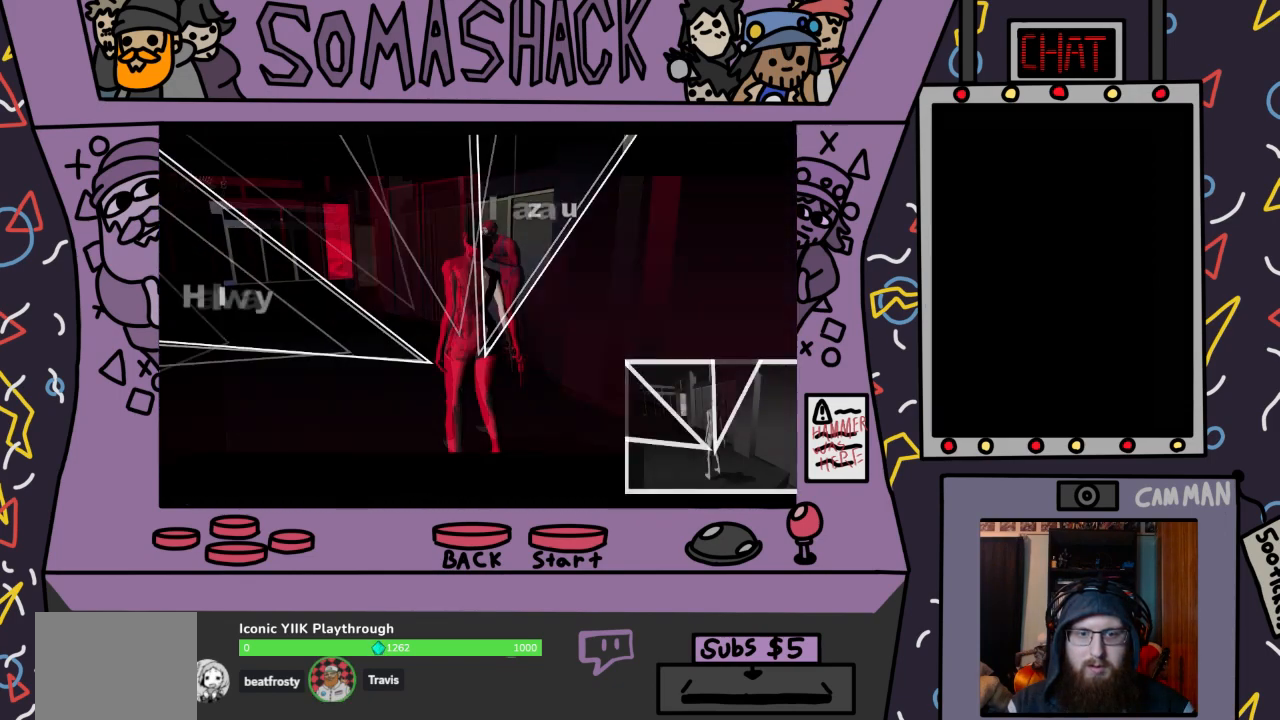
{"buttons": [], "left_stick": "up-right", "right_stick": "center", "events": [[300, "left_stick", "up-right"]]}
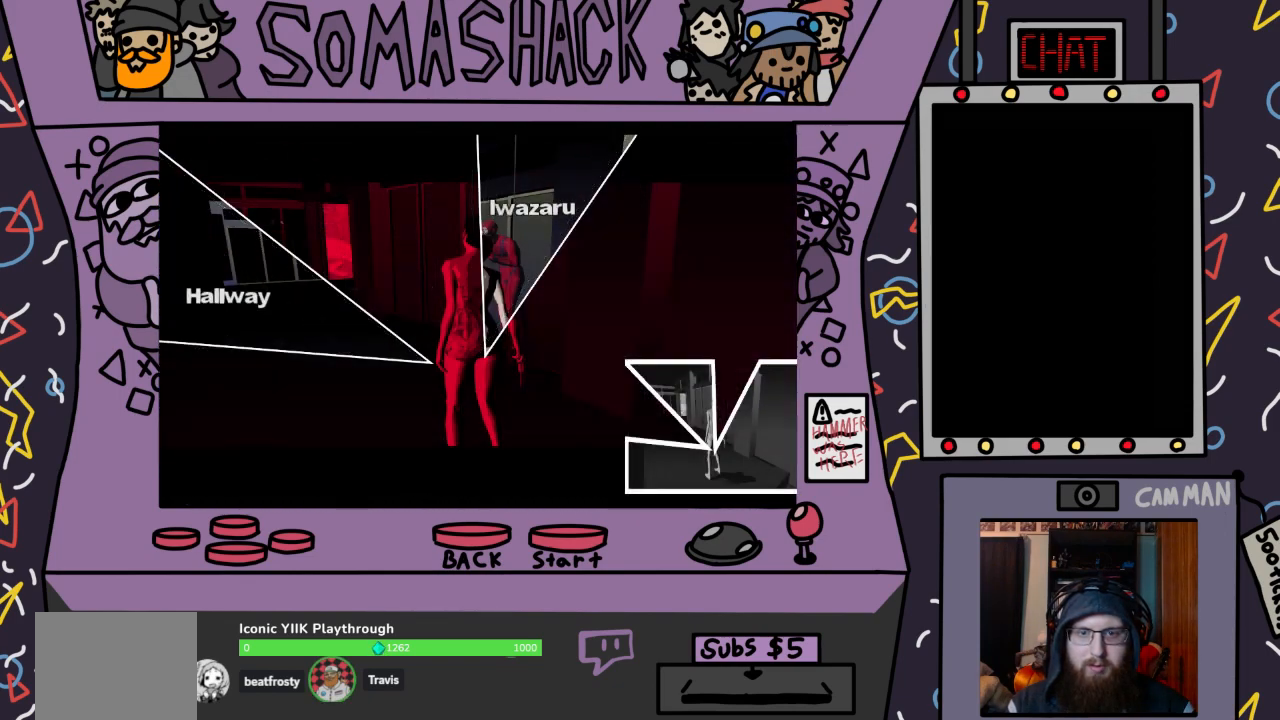
{"buttons": ["CROSS"], "left_stick": "up-right", "right_stick": "center", "events": [[500, "CROSS", "down"]]}
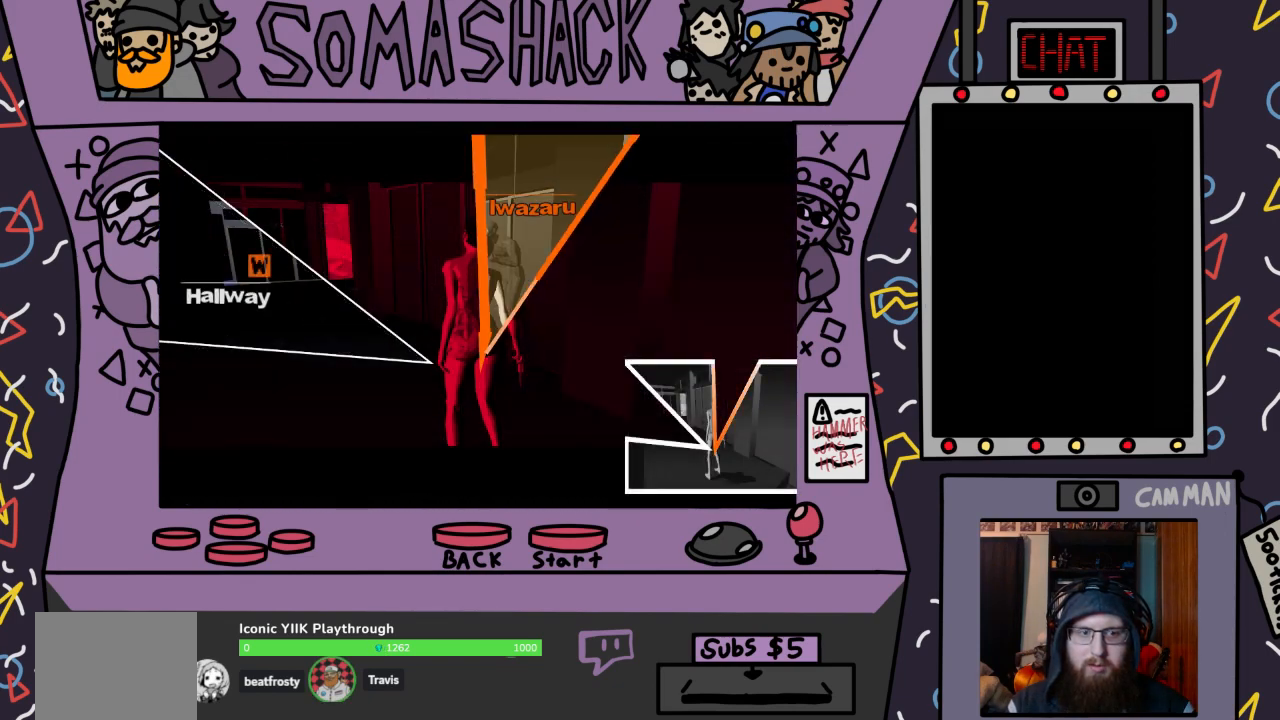
{"buttons": [], "left_stick": "center", "right_stick": "center", "events": [[167, "CROSS", "up"], [300, "left_stick", "center"]]}